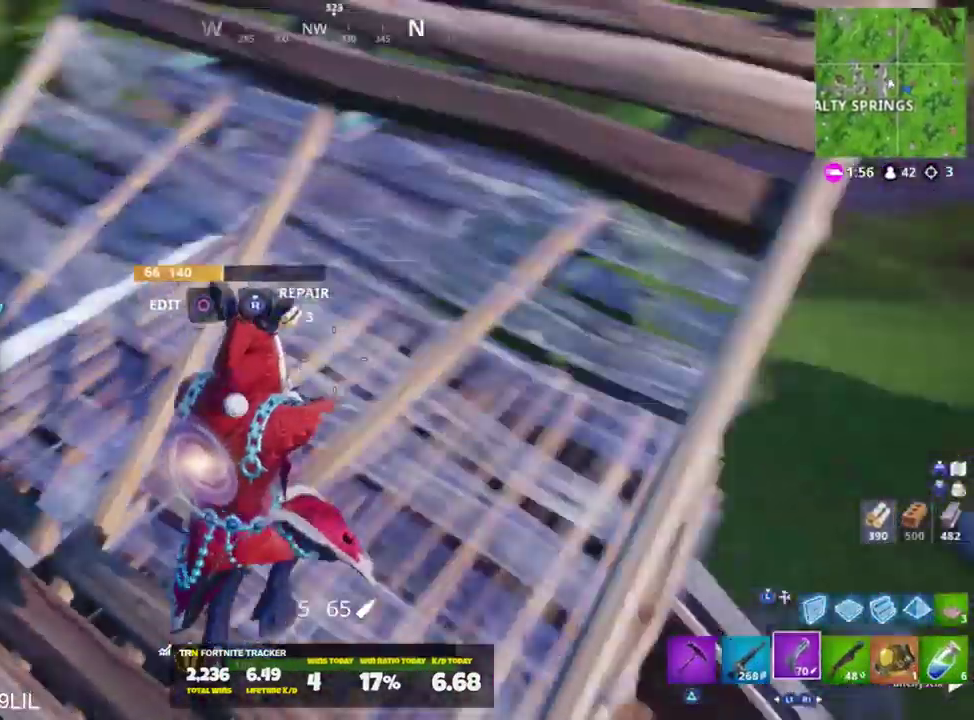
Gameplay with a controller (PlayStation layout); each line is a JSON object with the inputs held at the frame after it. "events" lists button and stick changes between this image and that frame as [ms after this image, input, new state], when the widget could be followed in between.
{"buttons": [], "left_stick": "up-right", "right_stick": "left", "events": [[133, "right_stick", "down"], [233, "right_stick", "down-left"], [333, "right_stick", "left"], [367, "left_stick", "up"], [500, "left_stick", "up-right"]]}
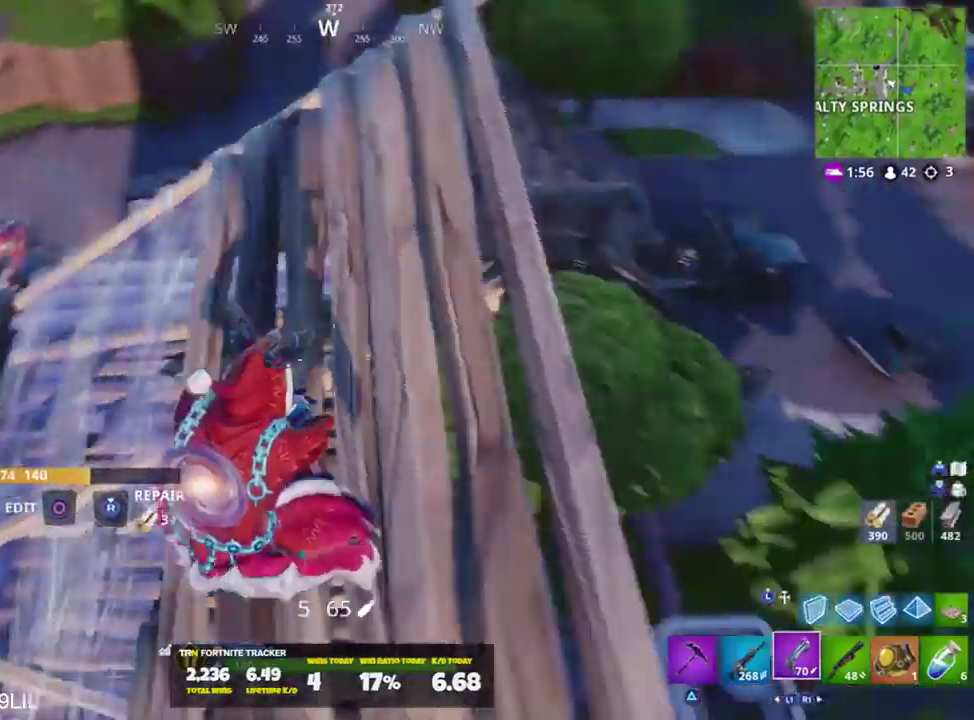
{"buttons": ["L2", "R2"], "left_stick": "left", "right_stick": "up-left", "events": [[100, "right_stick", "up-left"], [167, "left_stick", "right"], [301, "L2", "down"], [334, "left_stick", "down"], [467, "left_stick", "left"], [501, "R2", "down"]]}
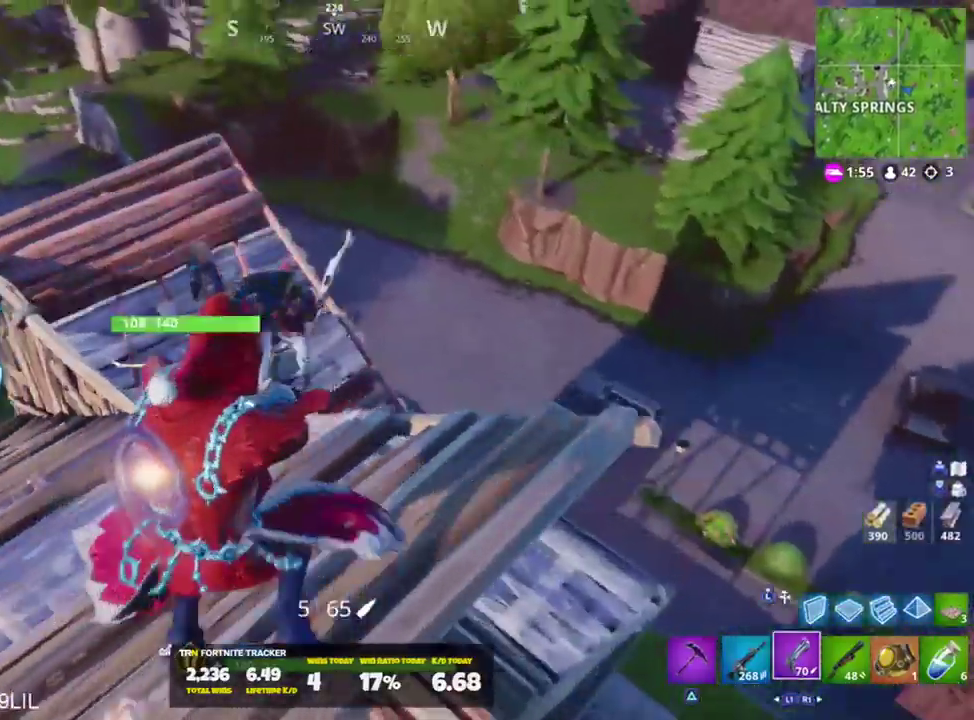
{"buttons": ["L2", "R1"], "left_stick": "up-left", "right_stick": "down", "events": [[33, "left_stick", "up-left"], [66, "L2", "up"], [100, "CROSS", "down"], [133, "CROSS", "up"], [133, "L3", "down"], [167, "right_stick", "left"], [200, "R2", "up"], [233, "L3", "up"], [267, "CROSS", "down"], [267, "R2", "down"], [333, "CROSS", "up"], [367, "right_stick", "down"], [434, "R1", "down"], [467, "R2", "up"], [500, "L2", "down"]]}
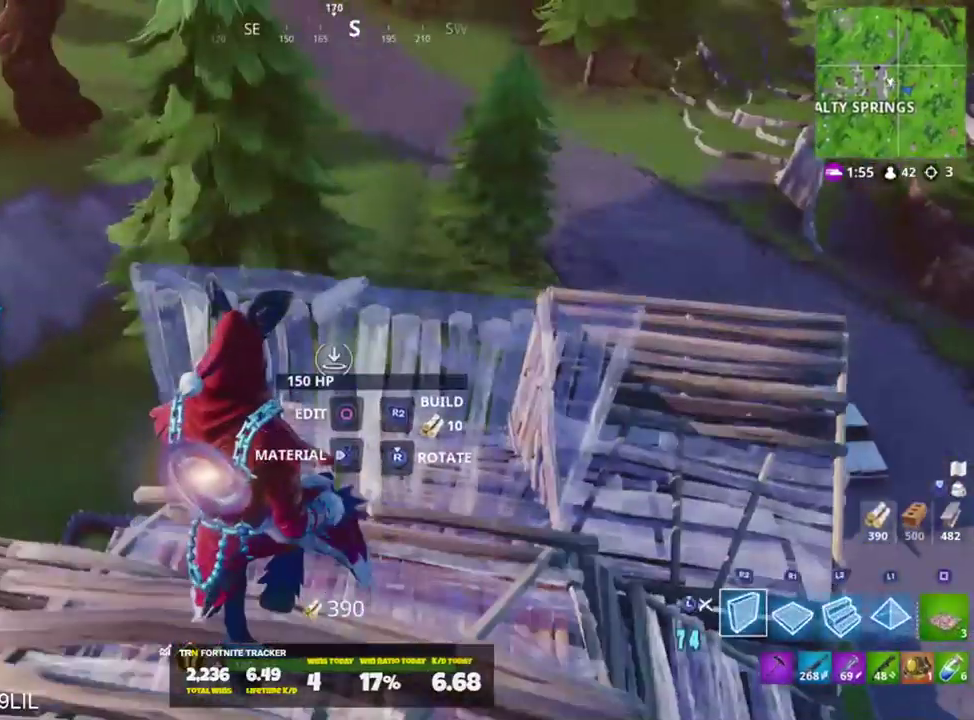
{"buttons": [], "left_stick": "up-right", "right_stick": "center", "events": [[34, "R1", "up"], [34, "right_stick", "center"], [100, "right_stick", "right"], [134, "L2", "up"], [134, "L3", "down"], [134, "left_stick", "up"], [267, "L3", "up"], [334, "R1", "down"], [401, "R1", "up"], [467, "right_stick", "center"], [501, "left_stick", "up-right"]]}
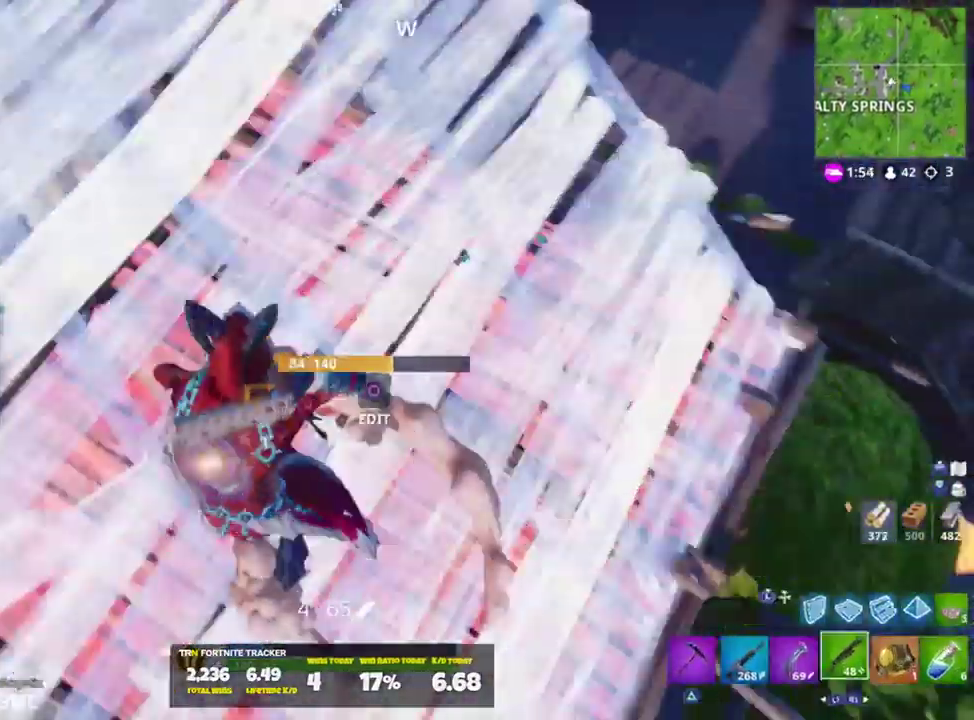
{"buttons": [], "left_stick": "down-right", "right_stick": "down", "events": [[33, "right_stick", "down"], [167, "CROSS", "down"], [233, "CROSS", "up"], [267, "left_stick", "right"], [367, "left_stick", "down-right"]]}
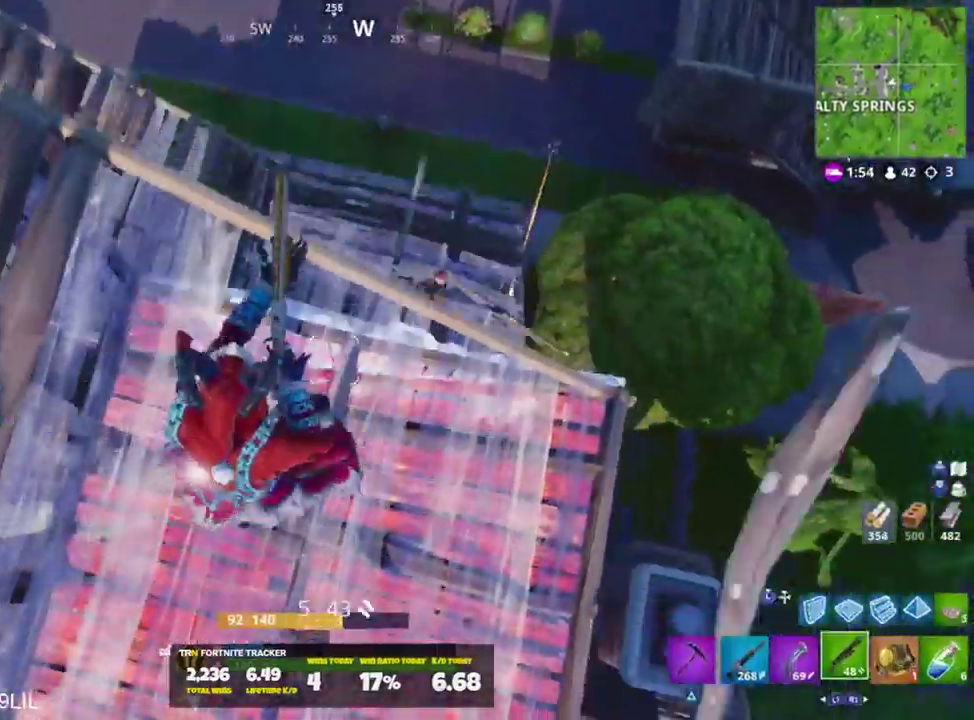
{"buttons": ["L3"], "left_stick": "up", "right_stick": "down-left", "events": [[67, "left_stick", "up-right"], [84, "right_stick", "center"], [134, "left_stick", "up"], [234, "right_stick", "up-left"], [301, "R2", "down"], [401, "right_stick", "down-left"], [467, "L3", "down"], [467, "R2", "up"]]}
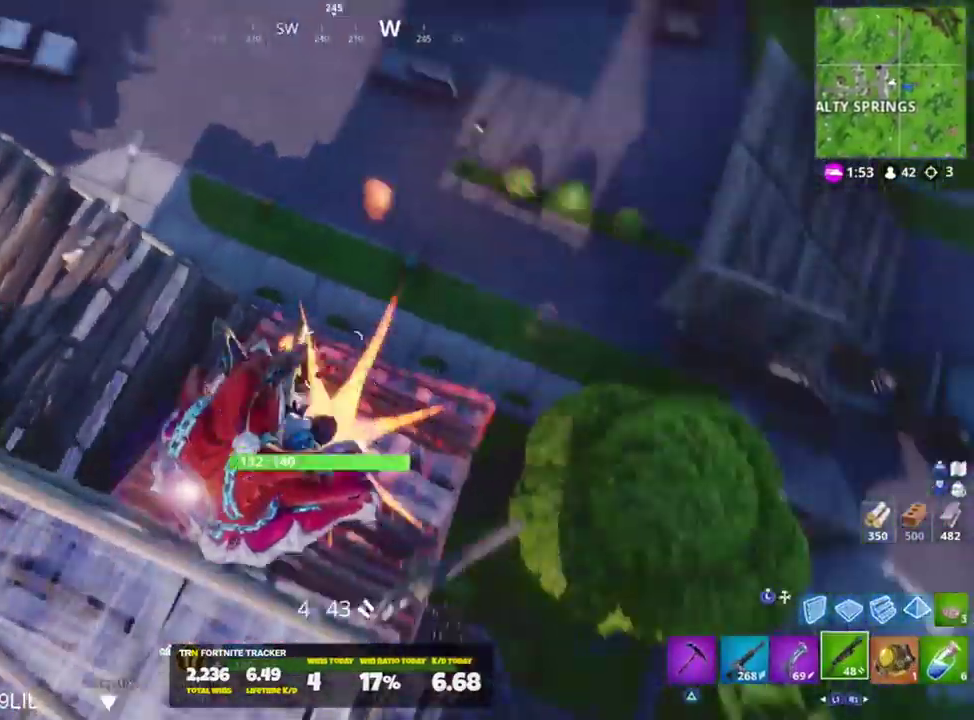
{"buttons": ["R3"], "left_stick": "up-right", "right_stick": "center", "events": [[16, "L3", "up"], [16, "right_stick", "left"], [133, "R1", "down"], [183, "right_stick", "up-right"], [217, "R1", "up"], [250, "L3", "down"], [317, "L3", "up"], [350, "L1", "down"], [383, "left_stick", "up-right"], [417, "R3", "down"], [417, "right_stick", "center"], [484, "L1", "up"]]}
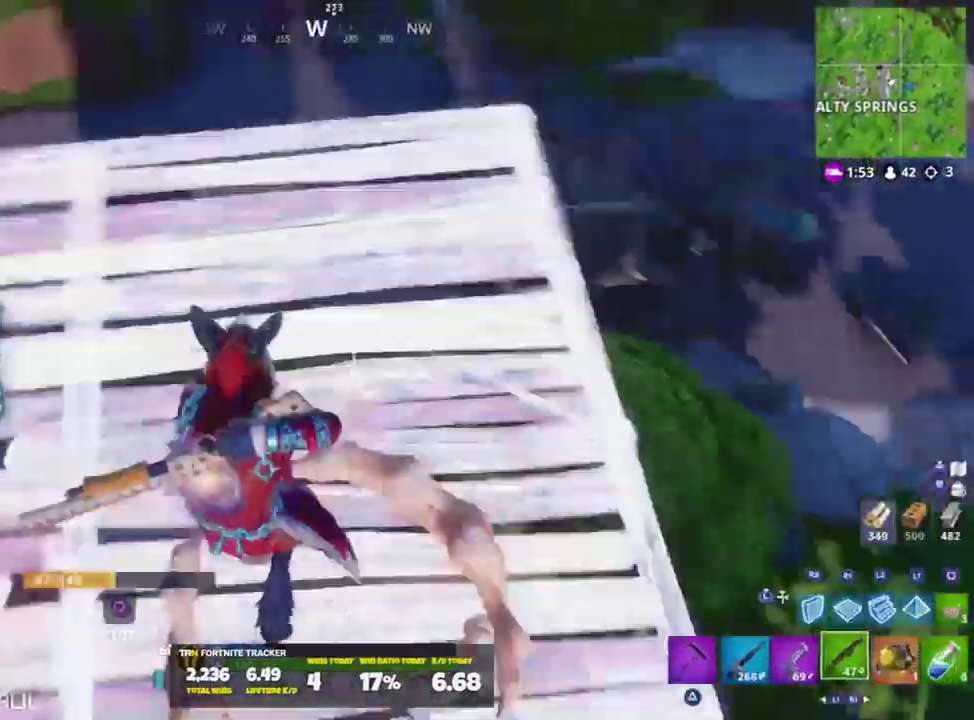
{"buttons": [], "left_stick": "up", "right_stick": "up-left", "events": [[17, "R3", "up"], [84, "right_stick", "down"], [250, "right_stick", "center"], [317, "right_stick", "left"], [351, "left_stick", "up"], [451, "right_stick", "up-left"]]}
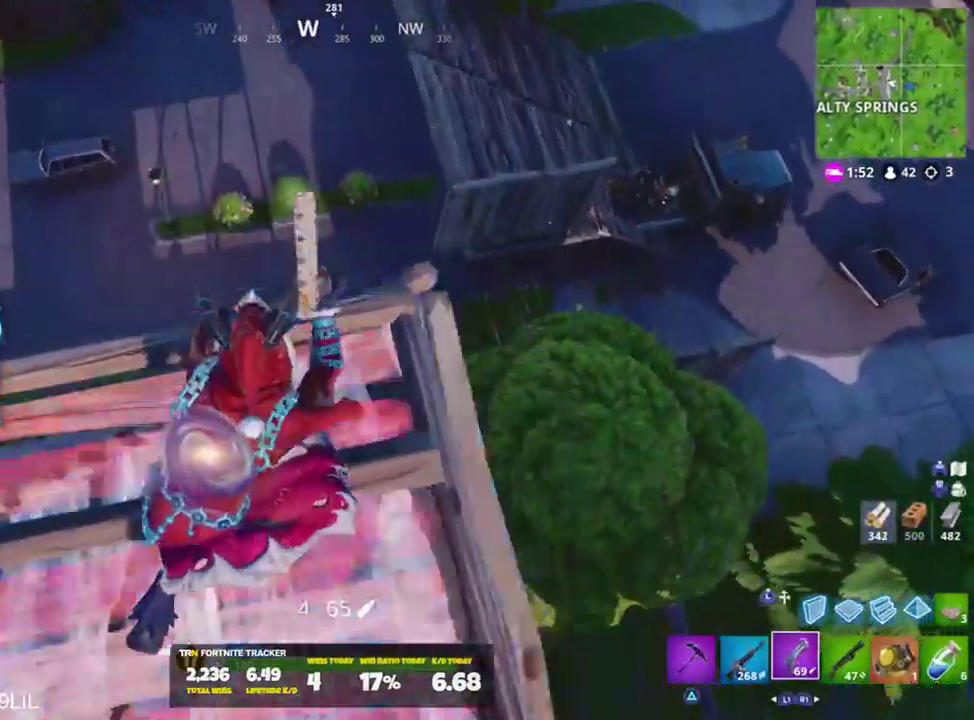
{"buttons": ["L2", "R2"], "left_stick": "center", "right_stick": "up", "events": [[16, "left_stick", "center"], [100, "right_stick", "center"], [150, "L2", "down"], [217, "right_stick", "up-left"], [283, "L2", "up"], [400, "L2", "down"], [450, "right_stick", "up"], [484, "R2", "down"]]}
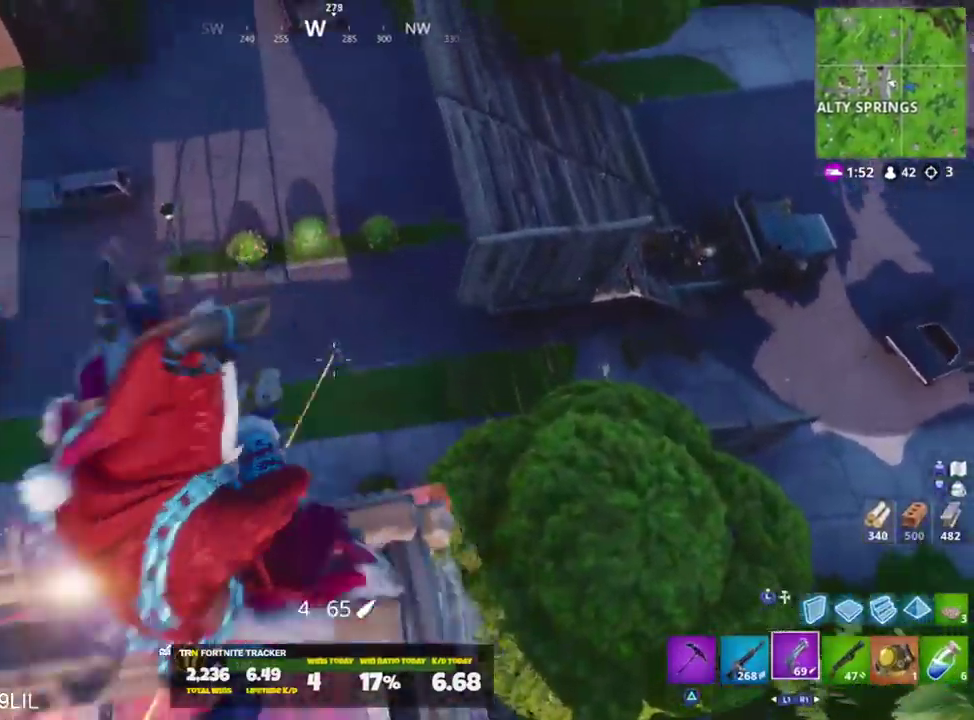
{"buttons": [], "left_stick": "right", "right_stick": "right", "events": [[50, "L2", "up"], [50, "left_stick", "down-right"], [50, "right_stick", "center"], [117, "R2", "up"], [150, "L1", "down"], [150, "right_stick", "left"], [251, "L1", "up"], [351, "left_stick", "up-right"], [351, "right_stick", "right"], [434, "left_stick", "right"]]}
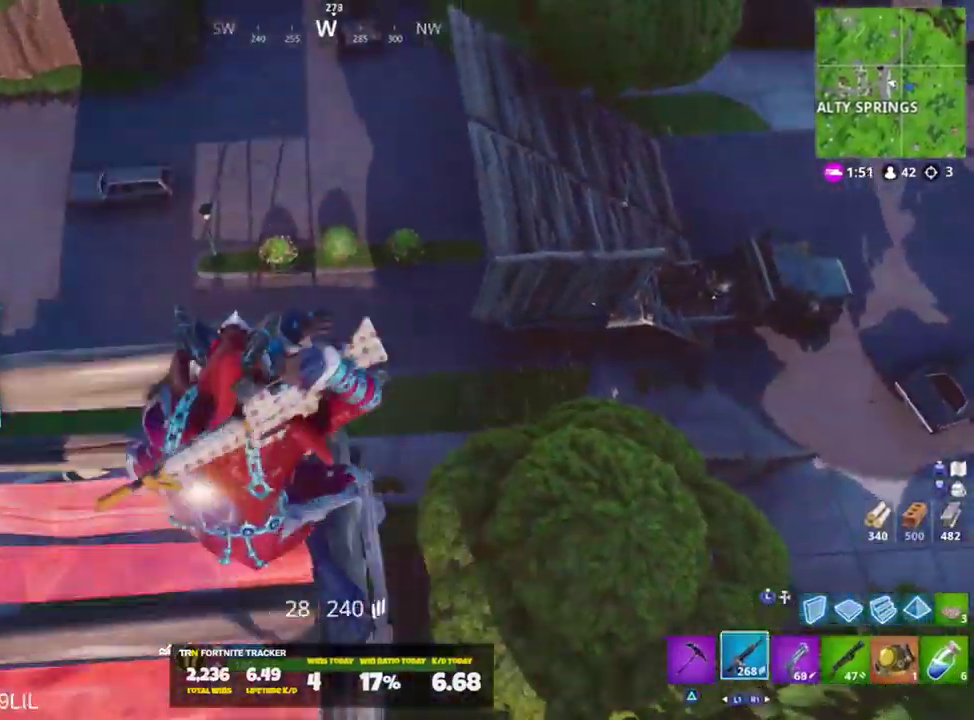
{"buttons": ["L2", "R2"], "left_stick": "center", "right_stick": "up-right", "events": [[33, "left_stick", "center"], [50, "L2", "down"], [150, "R2", "down"], [217, "L2", "up"], [283, "L2", "down"], [317, "left_stick", "right"], [350, "right_stick", "up-right"], [383, "L2", "up"], [400, "R2", "up"], [450, "R2", "down"], [484, "L2", "down"], [484, "left_stick", "center"]]}
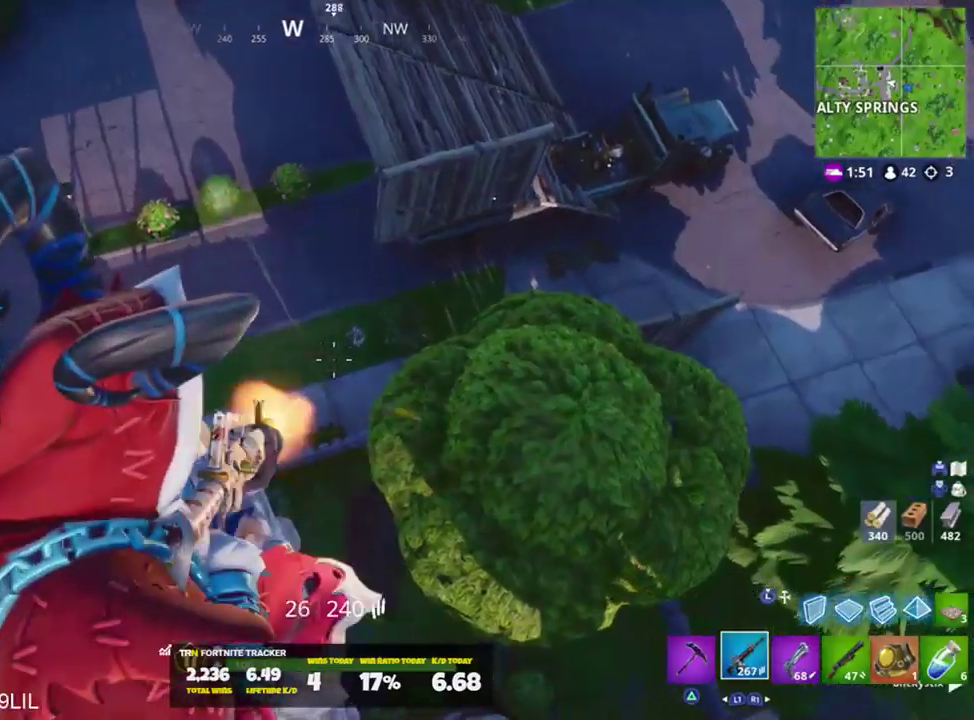
{"buttons": ["L2", "R2"], "left_stick": "right", "right_stick": "center", "events": [[84, "L2", "up"], [150, "L2", "down"], [284, "L2", "up"], [284, "left_stick", "right"], [317, "right_stick", "right"], [351, "L2", "down"], [384, "CROSS", "down"], [417, "right_stick", "center"], [484, "CROSS", "up"]]}
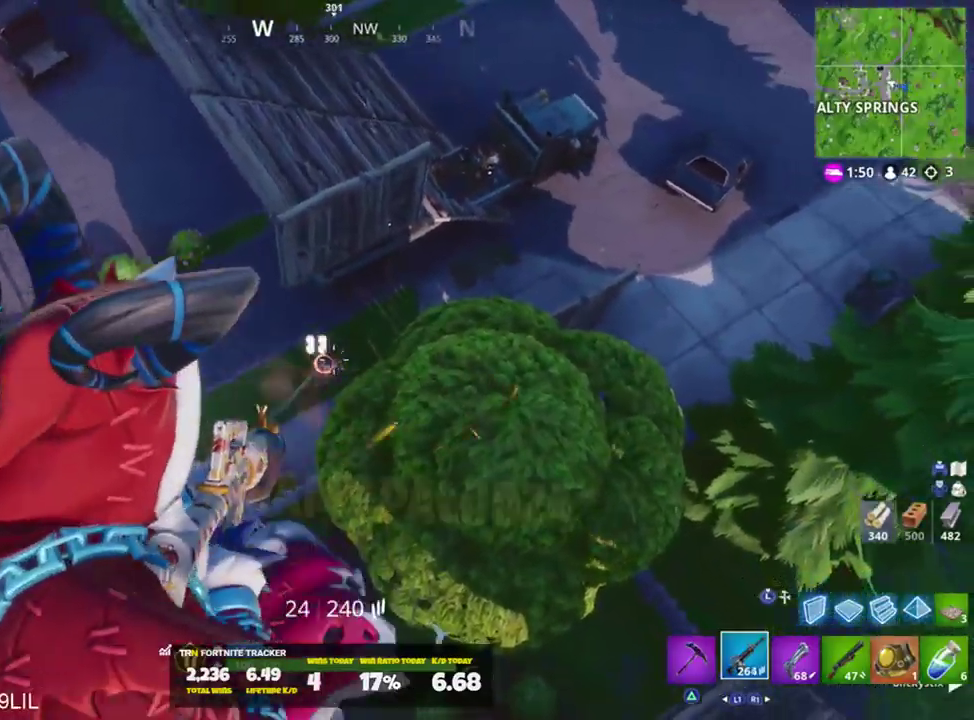
{"buttons": ["CROSS", "R2"], "left_stick": "up-left", "right_stick": "up", "events": [[83, "left_stick", "down-left"], [83, "right_stick", "left"], [117, "L2", "up"], [150, "R1", "down"], [150, "right_stick", "up-left"], [167, "R2", "up"], [217, "R1", "up"], [317, "left_stick", "up-left"], [350, "L3", "down"], [383, "CROSS", "down"], [434, "R2", "down"], [450, "L3", "up"], [450, "right_stick", "up"]]}
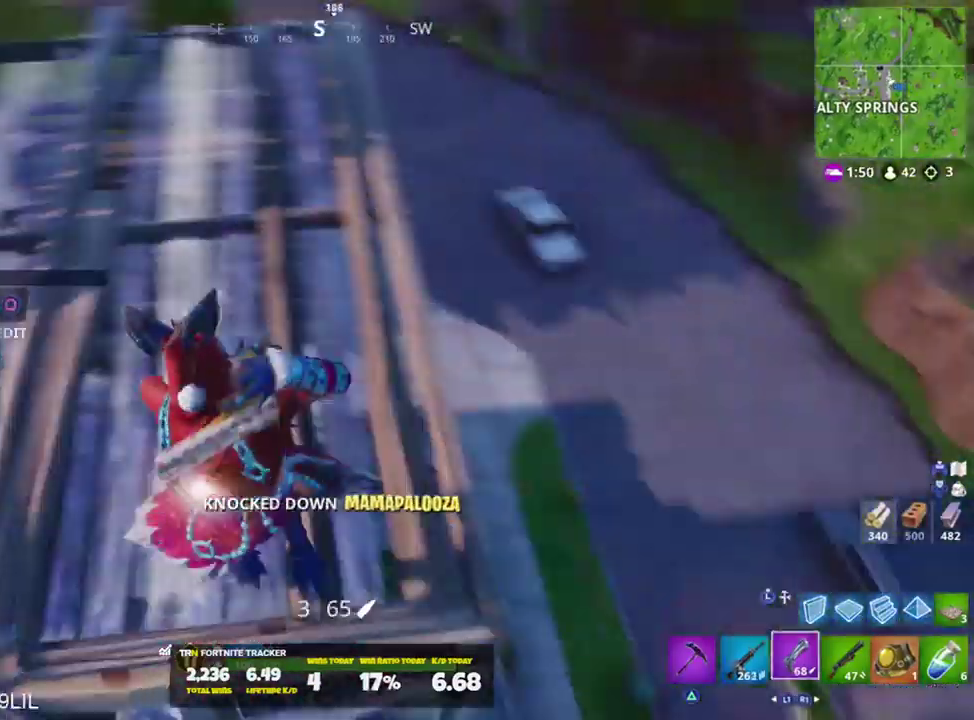
{"buttons": ["L3"], "left_stick": "up", "right_stick": "down", "events": [[17, "right_stick", "down"], [50, "L2", "down"], [50, "left_stick", "up"], [100, "CROSS", "up"], [117, "R2", "up"], [150, "right_stick", "up"], [317, "right_stick", "center"], [384, "right_stick", "down"], [417, "L2", "up"], [451, "L3", "down"]]}
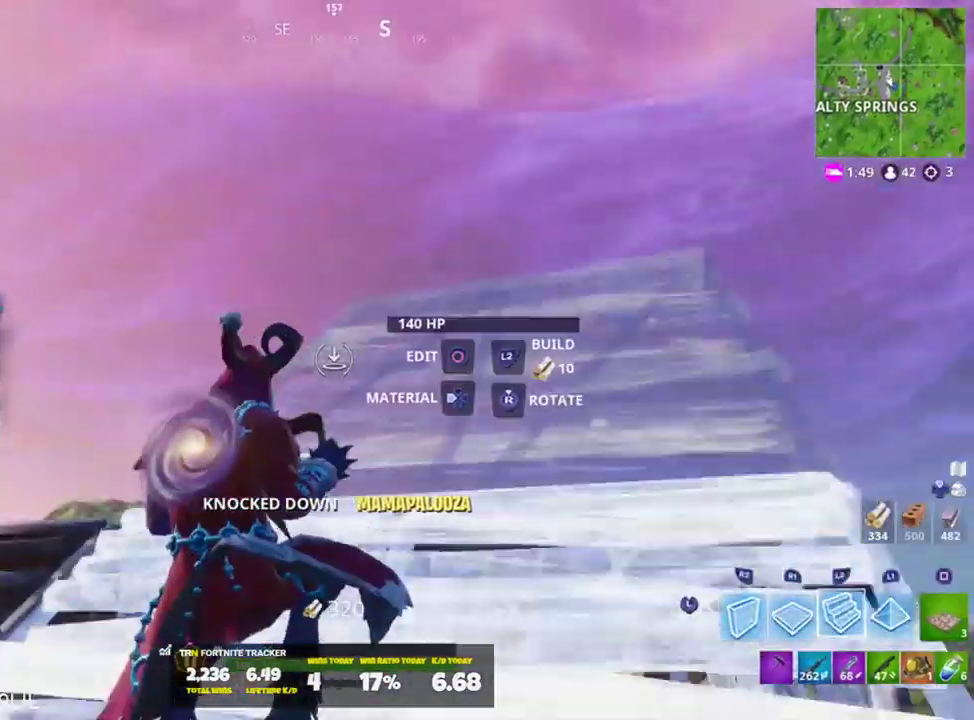
{"buttons": ["R2"], "left_stick": "up-right", "right_stick": "right", "events": [[50, "L3", "up"], [150, "L3", "down"], [217, "L3", "up"], [283, "R1", "down"], [350, "R2", "down"], [383, "R1", "up"], [383, "left_stick", "up-right"], [383, "right_stick", "left"], [484, "right_stick", "right"]]}
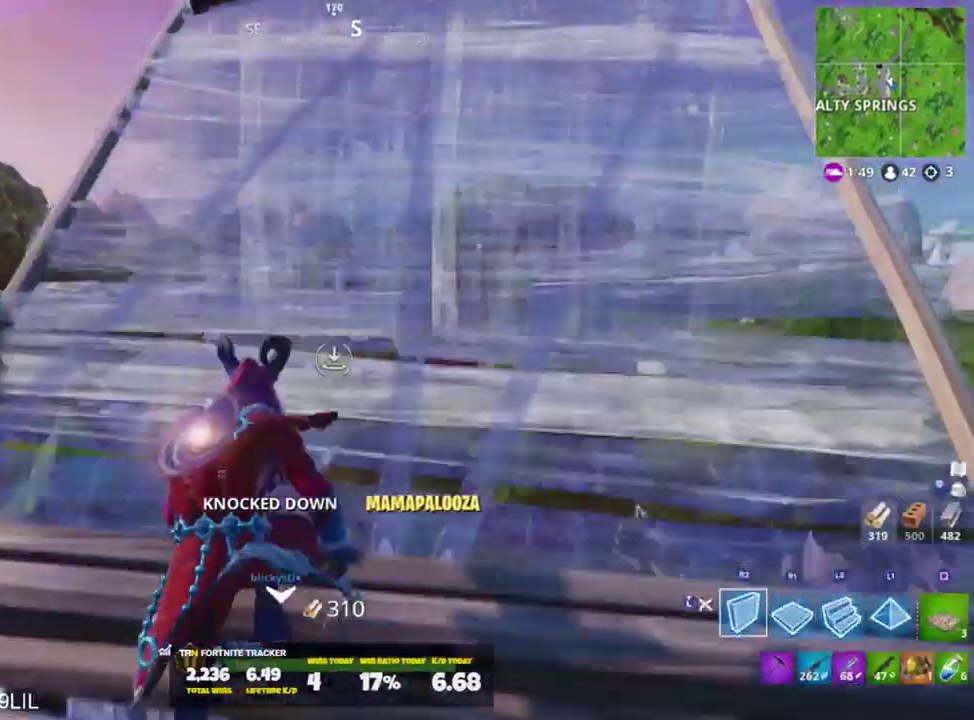
{"buttons": [], "left_stick": "down-right", "right_stick": "down-left", "events": [[50, "R2", "up"], [84, "L3", "down"], [150, "right_stick", "down-left"], [184, "L3", "up"], [251, "CROSS", "down"], [284, "right_stick", "down"], [367, "CROSS", "up"], [367, "left_stick", "right"], [384, "right_stick", "down-left"], [417, "SQUARE", "down"], [467, "left_stick", "down-right"], [484, "SQUARE", "up"]]}
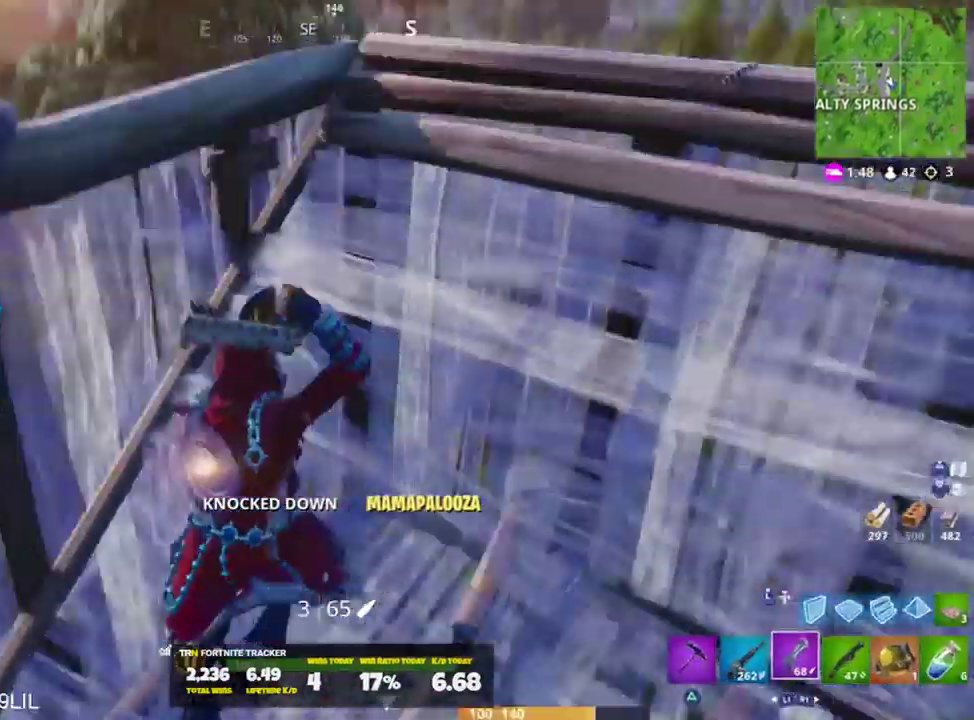
{"buttons": [], "left_stick": "right", "right_stick": "left", "events": [[50, "left_stick", "down-left"], [83, "SQUARE", "down"], [150, "SQUARE", "up"], [217, "SQUARE", "down"], [217, "right_stick", "center"], [283, "SQUARE", "up"], [317, "left_stick", "down-right"], [417, "left_stick", "right"], [450, "right_stick", "left"]]}
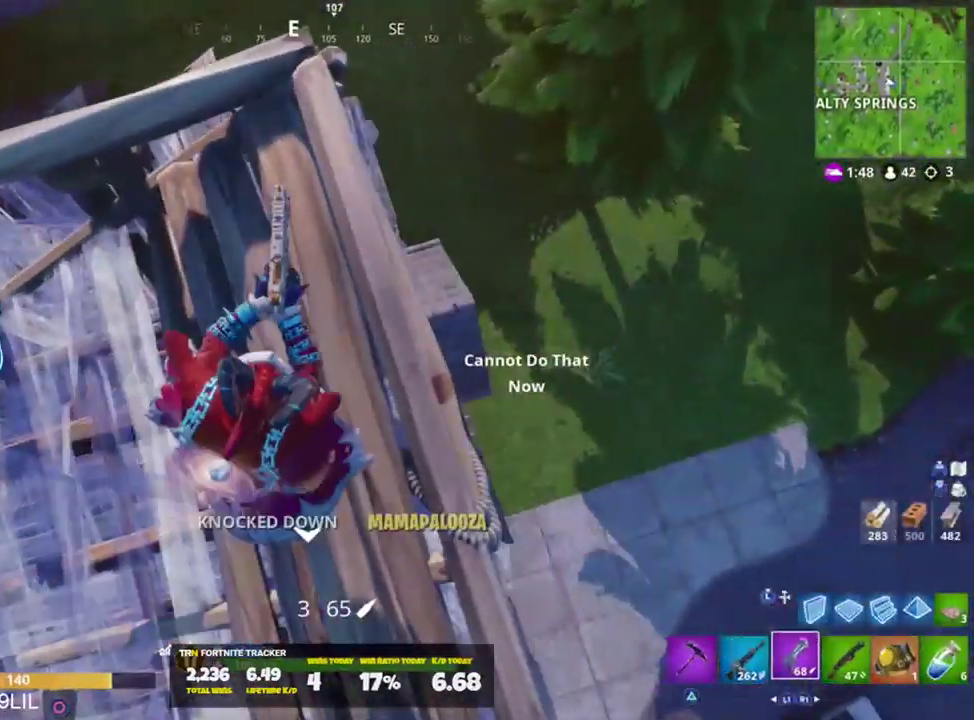
{"buttons": [], "left_stick": "up", "right_stick": "up-left", "events": [[84, "left_stick", "left"], [284, "right_stick", "up-left"], [384, "left_stick", "up-left"], [501, "left_stick", "up"]]}
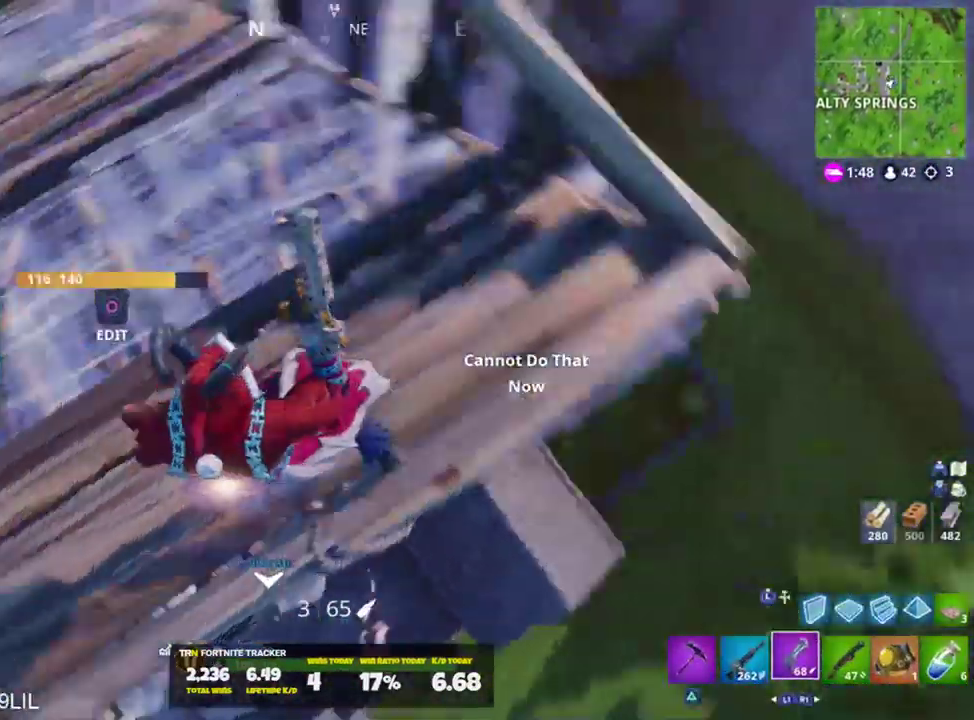
{"buttons": [], "left_stick": "up-right", "right_stick": "center", "events": [[16, "right_stick", "center"], [217, "left_stick", "up-right"], [283, "CROSS", "down"], [283, "right_stick", "down"], [350, "CROSS", "up"], [450, "right_stick", "center"]]}
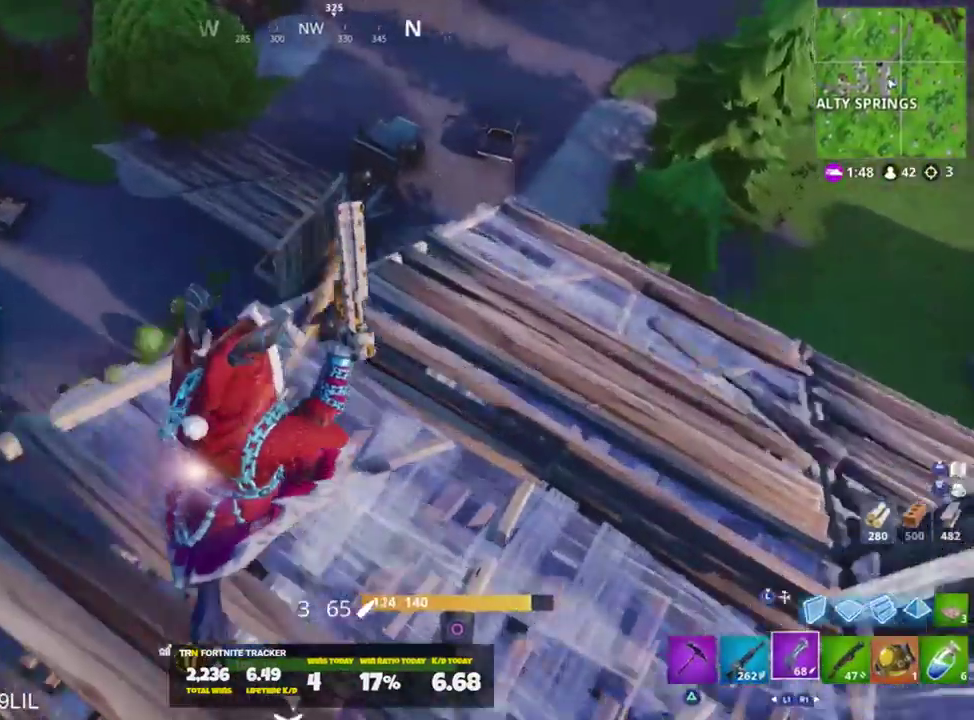
{"buttons": [], "left_stick": "down-right", "right_stick": "center", "events": [[50, "left_stick", "down-left"], [234, "left_stick", "down"], [417, "left_stick", "down-right"]]}
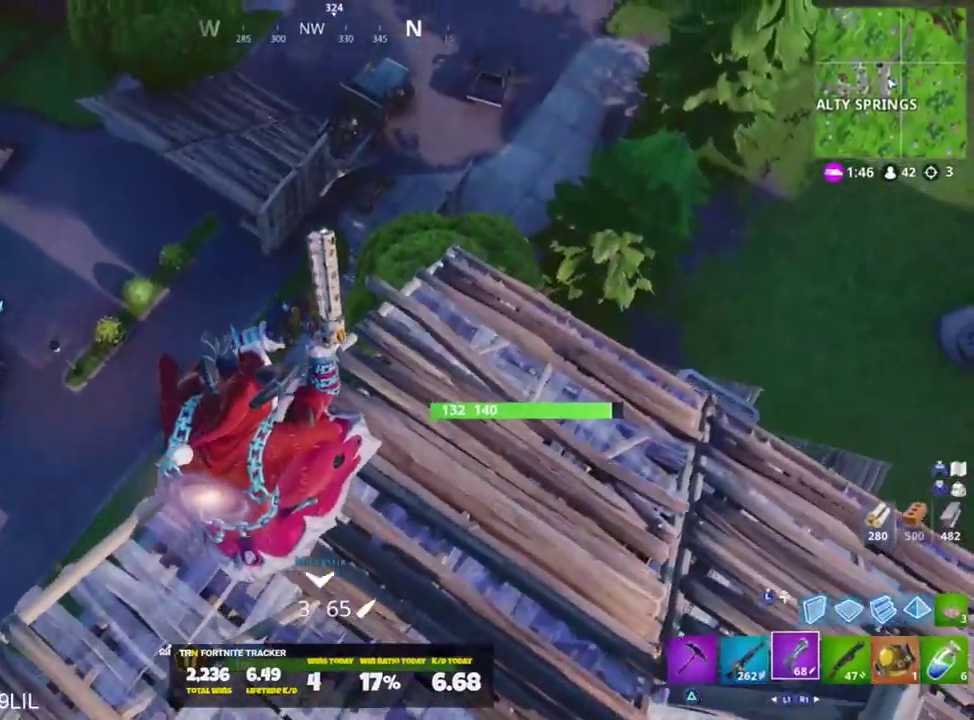
{"buttons": [], "left_stick": "up", "right_stick": "center", "events": [[67, "left_stick", "up-right"], [217, "left_stick", "up"], [267, "R1", "down"], [367, "R1", "up"]]}
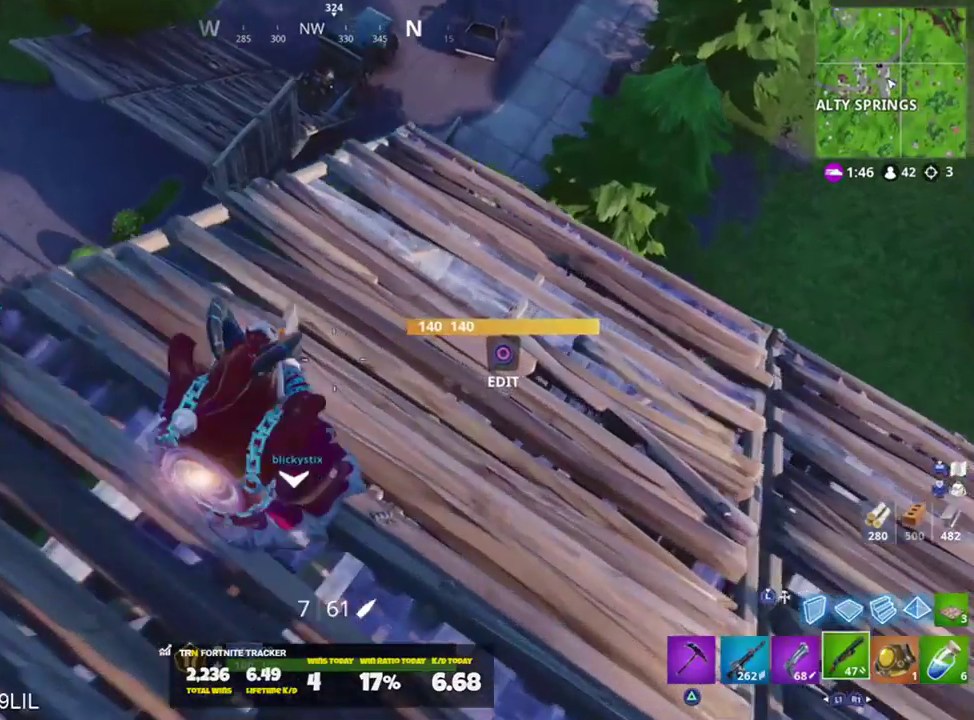
{"buttons": ["SQUARE"], "left_stick": "up-right", "right_stick": "center", "events": [[33, "SQUARE", "down"], [100, "left_stick", "up-right"], [133, "SQUARE", "up"], [200, "SQUARE", "down"], [300, "SQUARE", "up"], [367, "SQUARE", "down"], [433, "SQUARE", "up"], [500, "SQUARE", "down"]]}
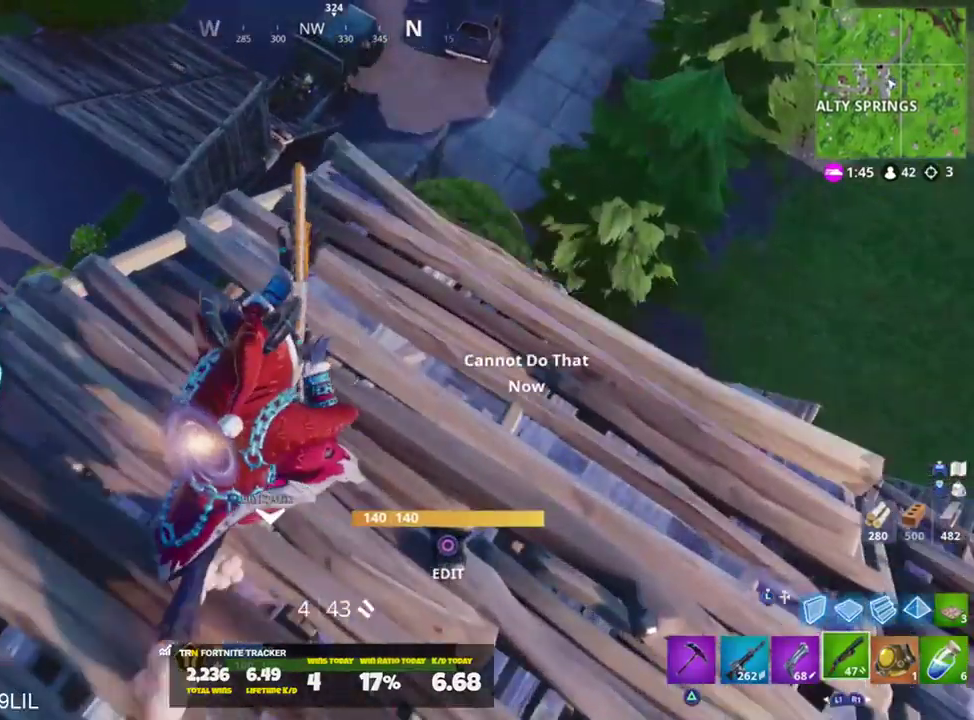
{"buttons": [], "left_stick": "up", "right_stick": "left", "events": [[134, "SQUARE", "up"], [200, "R3", "down"], [267, "R3", "up"], [267, "left_stick", "up"], [334, "right_stick", "left"]]}
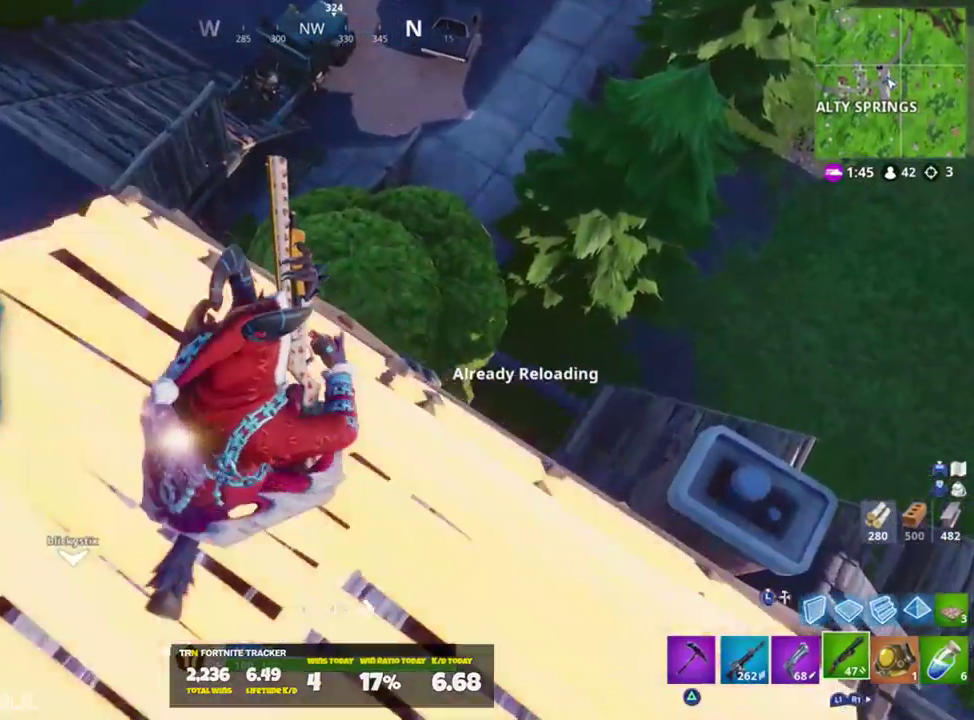
{"buttons": [], "left_stick": "right", "right_stick": "left", "events": [[100, "right_stick", "up-left"], [133, "left_stick", "up-right"], [400, "right_stick", "down-left"], [467, "left_stick", "right"], [500, "right_stick", "left"]]}
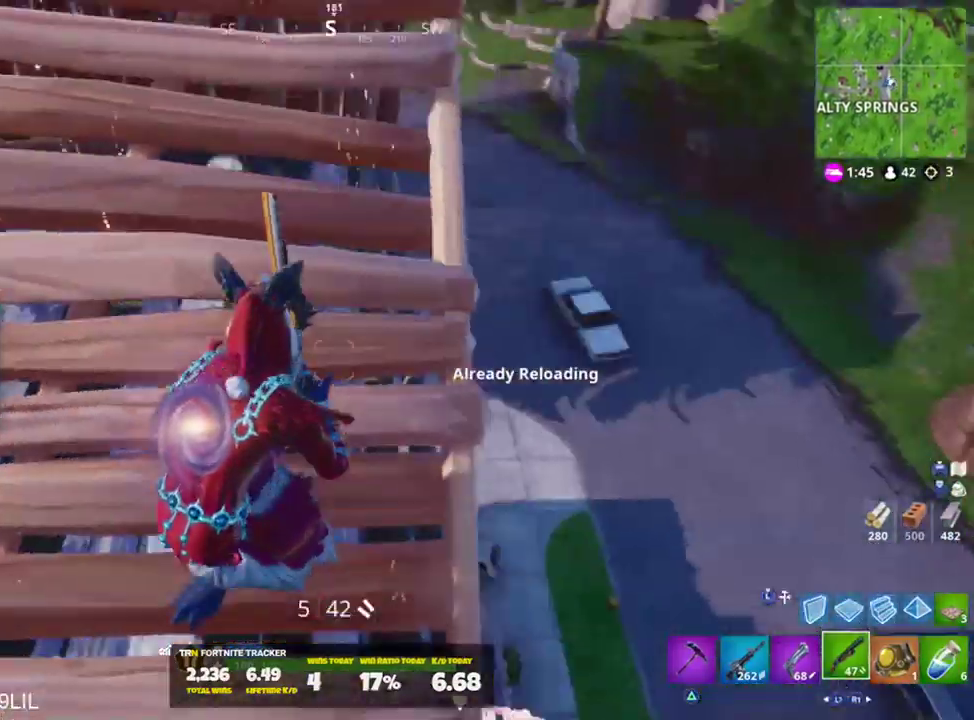
{"buttons": [], "left_stick": "down-right", "right_stick": "center", "events": [[134, "left_stick", "center"], [167, "right_stick", "center"], [234, "right_stick", "down-right"], [434, "left_stick", "down-right"], [467, "right_stick", "center"]]}
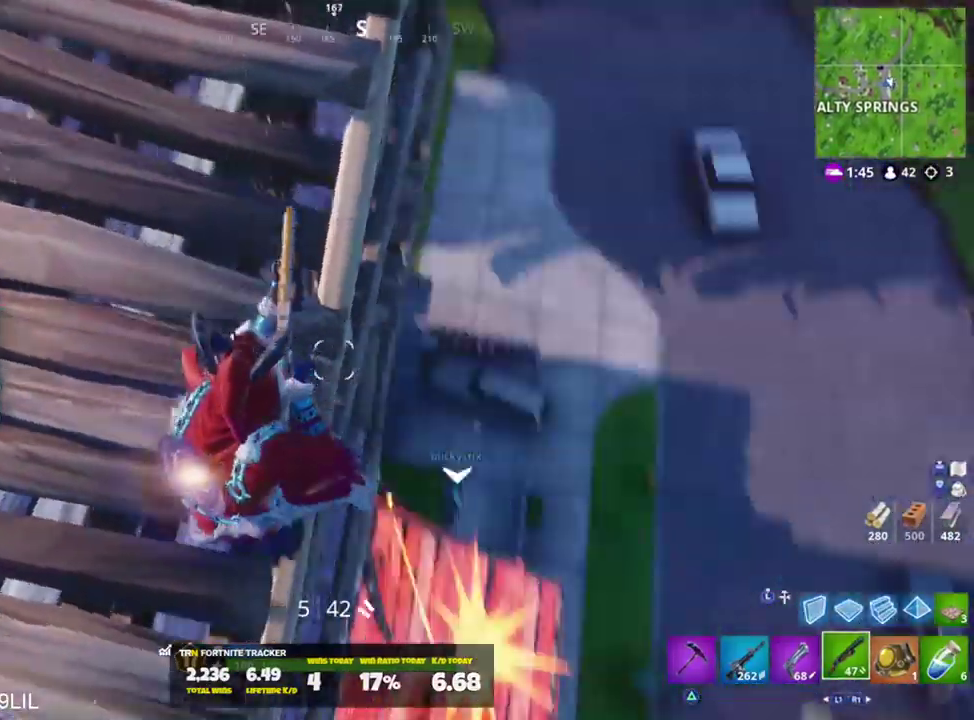
{"buttons": [], "left_stick": "center", "right_stick": "center", "events": [[233, "left_stick", "center"], [433, "left_stick", "right"], [500, "left_stick", "center"]]}
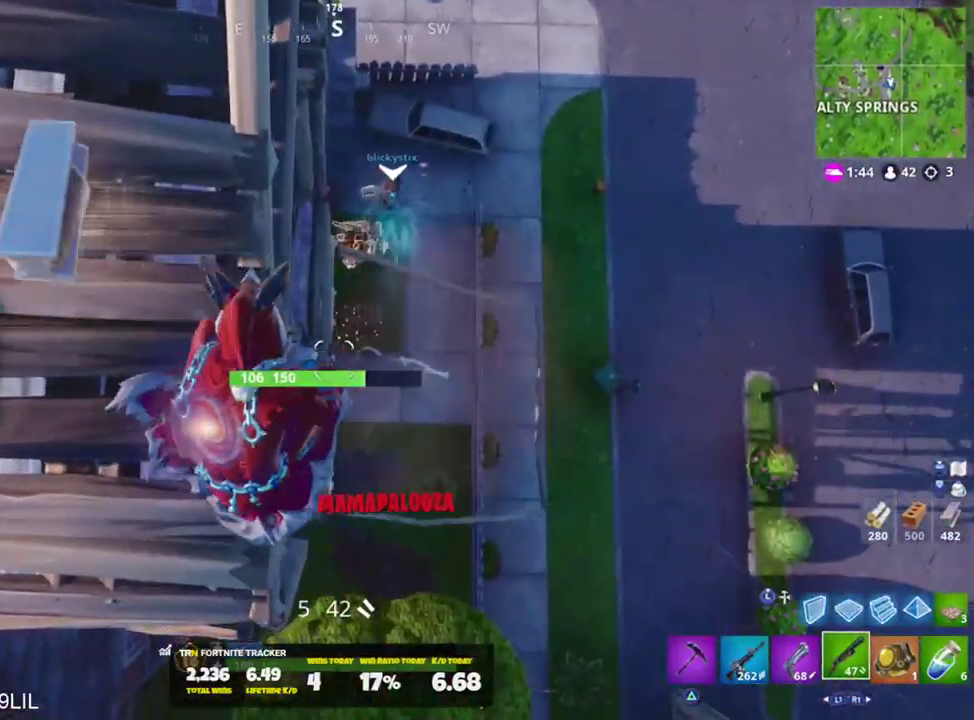
{"buttons": [], "left_stick": "down-left", "right_stick": "right", "events": [[33, "right_stick", "up-left"], [234, "right_stick", "center"], [367, "left_stick", "left"], [367, "right_stick", "right"], [501, "left_stick", "down-left"]]}
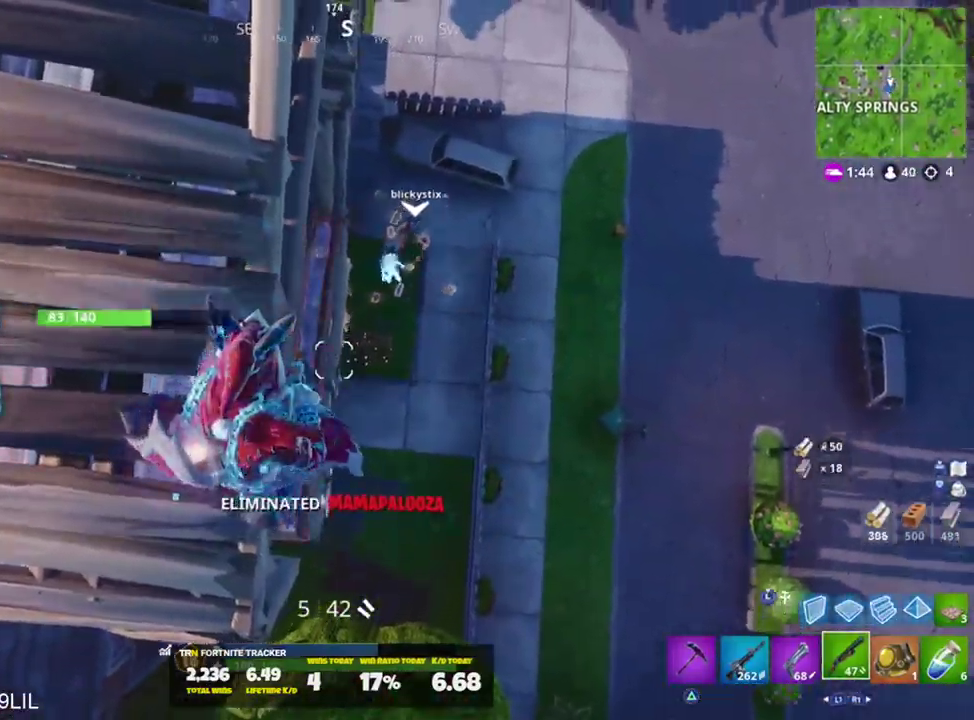
{"buttons": [], "left_stick": "down-left", "right_stick": "up-left", "events": [[33, "left_stick", "down"], [133, "left_stick", "right"], [200, "right_stick", "center"], [333, "right_stick", "left"], [400, "left_stick", "down-left"], [433, "right_stick", "up-left"]]}
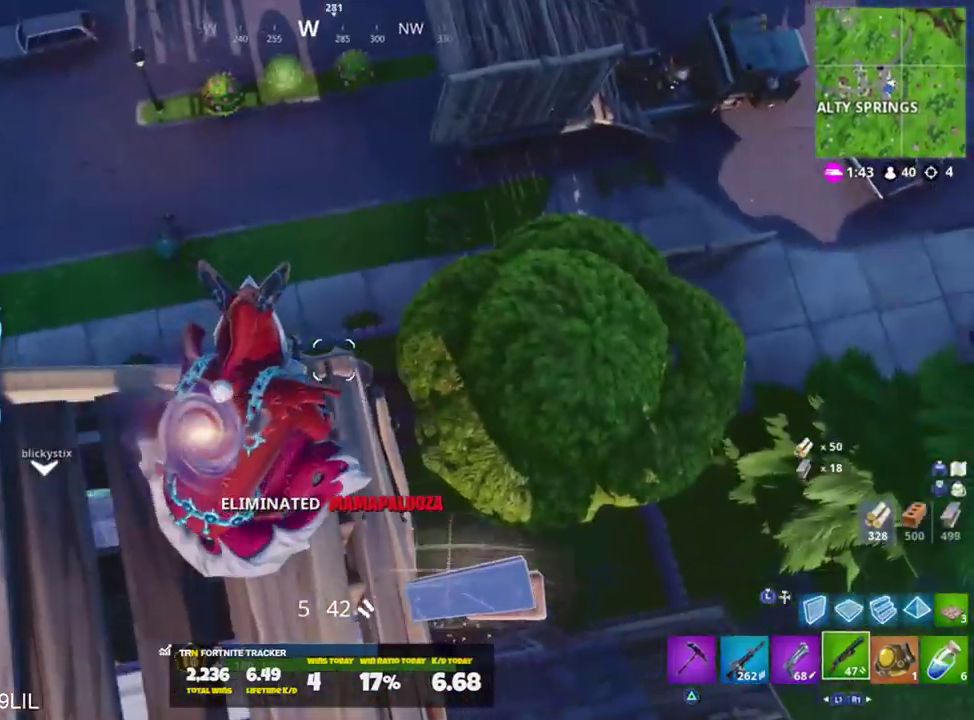
{"buttons": [], "left_stick": "up-right", "right_stick": "center", "events": [[100, "right_stick", "right"], [167, "left_stick", "down-right"], [284, "left_stick", "up-right"], [367, "right_stick", "center"]]}